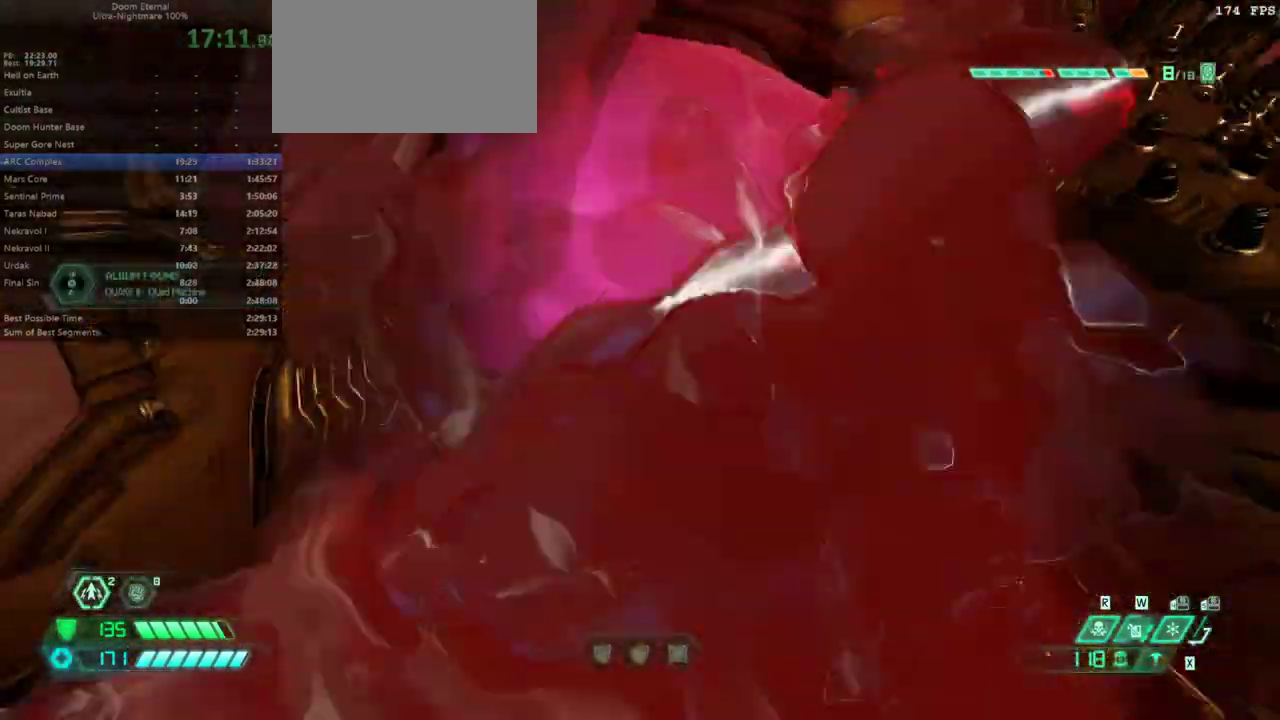
Gameplay with keyboard and mouse; each line is a JSON object with the keys and mouse buttons held at the frame after it. "events" lists presses ("down") and releases ("up") of "alt", "bfg", "bl", "bw", "c", "caps_lock", "cg", "cs", "csg", "ctrl", "dash", "fb", "fw", "hc", "jump", "l", "mel", "mod", "pr", "r", "rl", "ssg", "tab", "tilde", "v", "z", "mouse_left", "mouse_wheel" and "mouse_right" between this image and that frame as [ms after this image, input, new state], when the widget could be followed in between. "mouse_left", "mouse_wheel", "mouse_right" = the "left", "wheel", "right" buttons of the "mouse" list. No other keys are recorded. "wheel" means that the mouse wheel is clicked or scrolled. Key names are as the overlay labels them; some are game actions (e.g. jump) rather than physical keys. Not read: mouse_move.
{"keys": ["bw", "r"], "mouse": [], "events": [[33, "r", "down"]]}
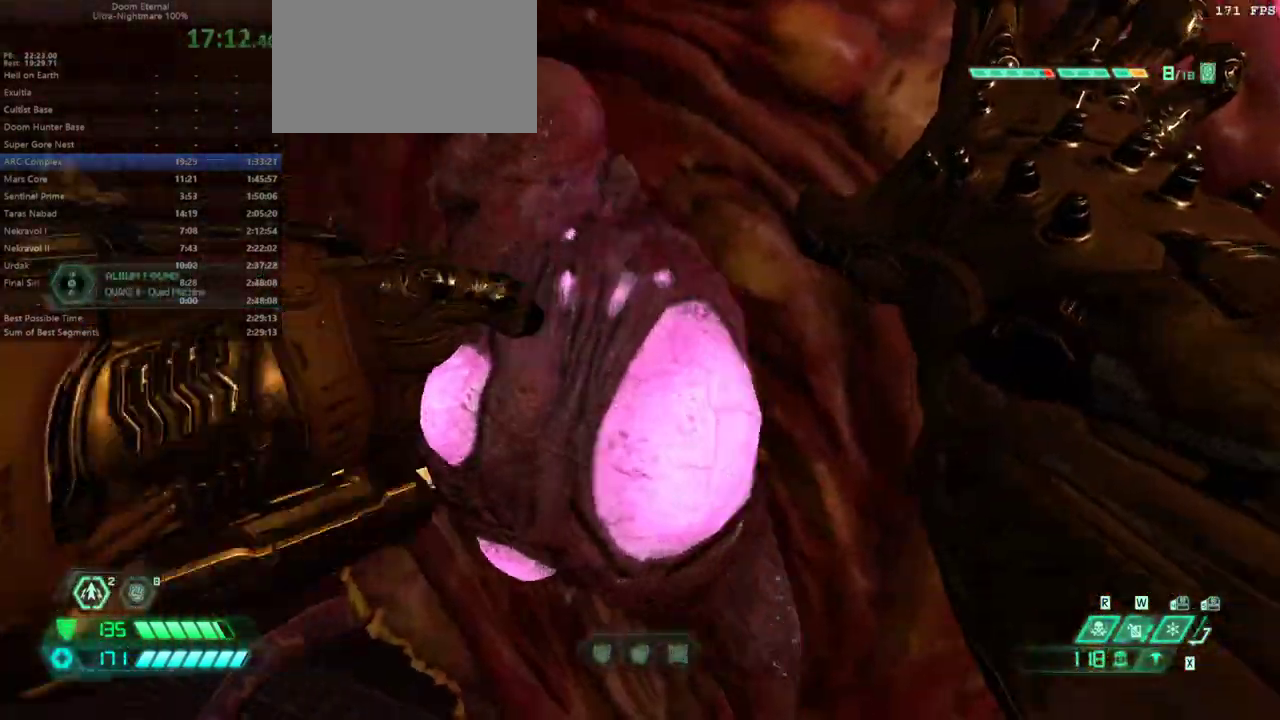
{"keys": ["bw", "r"], "mouse": [], "events": []}
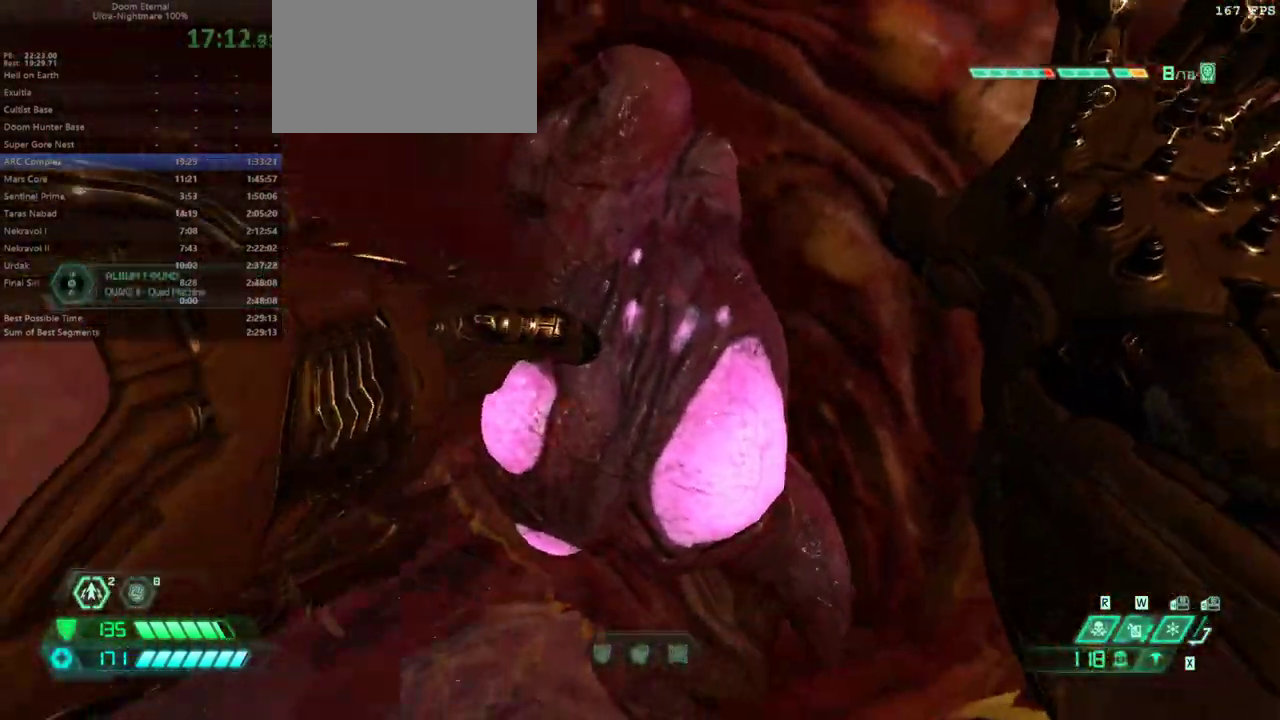
{"keys": ["bw", "r"], "mouse": [], "events": []}
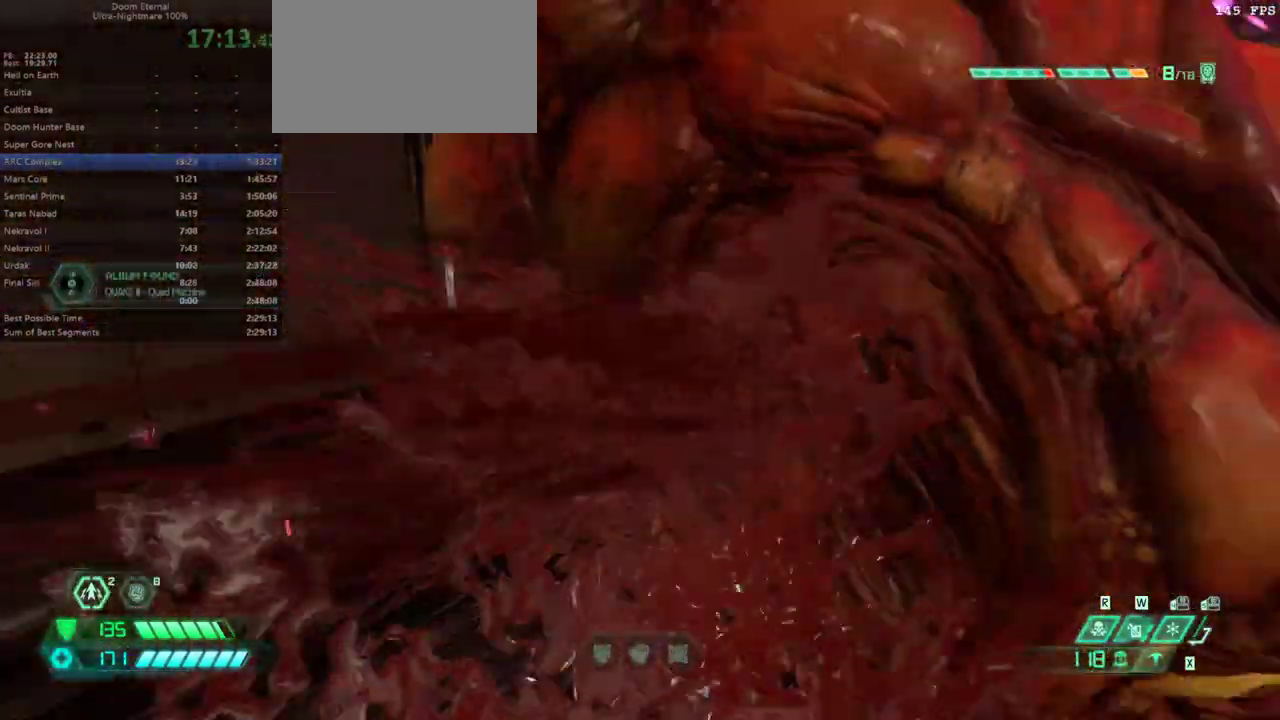
{"keys": ["bw", "r"], "mouse": [], "events": []}
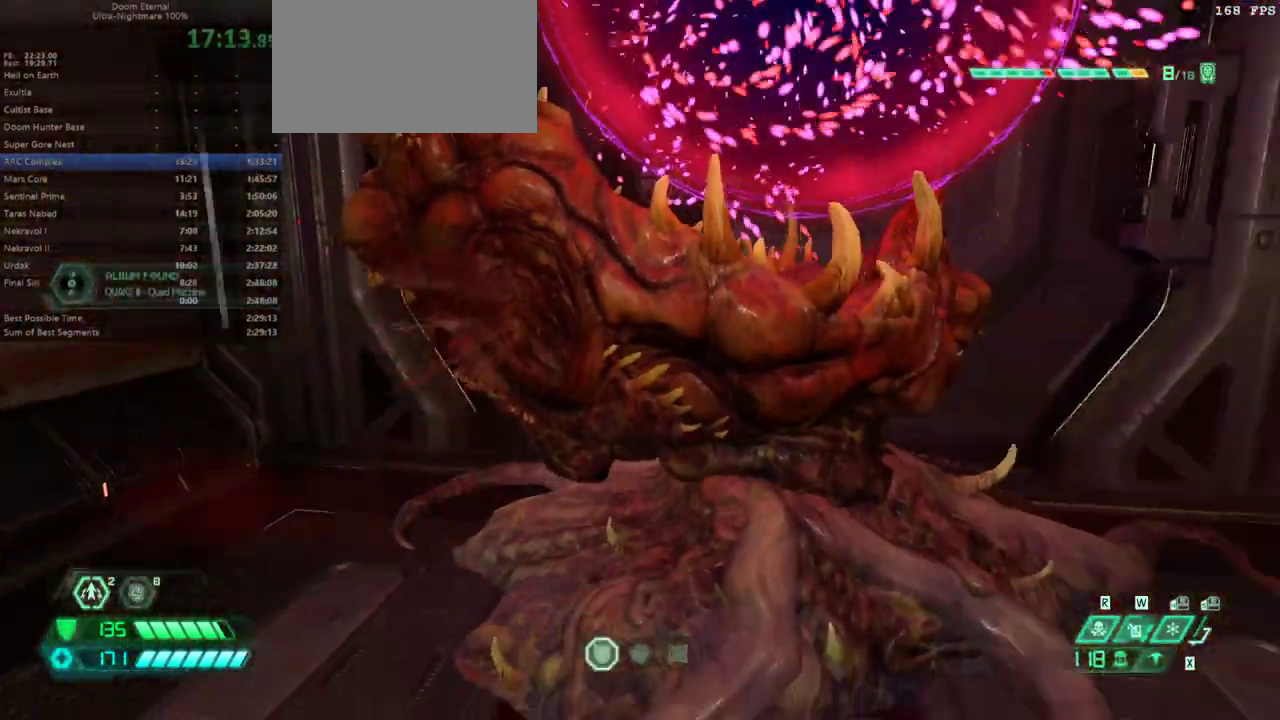
{"keys": ["bw", "r"], "mouse": [], "events": []}
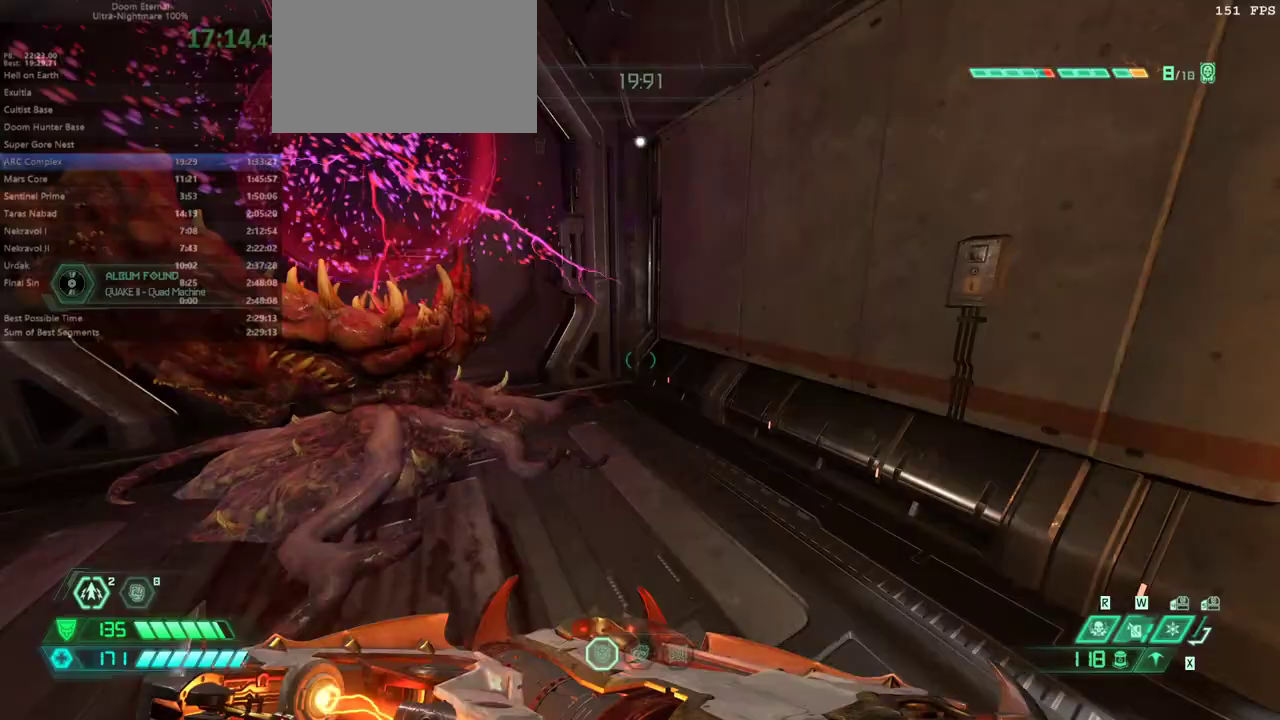
{"keys": ["fw", "r"], "mouse": [], "events": [[33, "jump", "down"], [133, "bw", "up"], [133, "jump", "up"], [200, "jump", "down"], [300, "fw", "down"], [367, "jump", "up"]]}
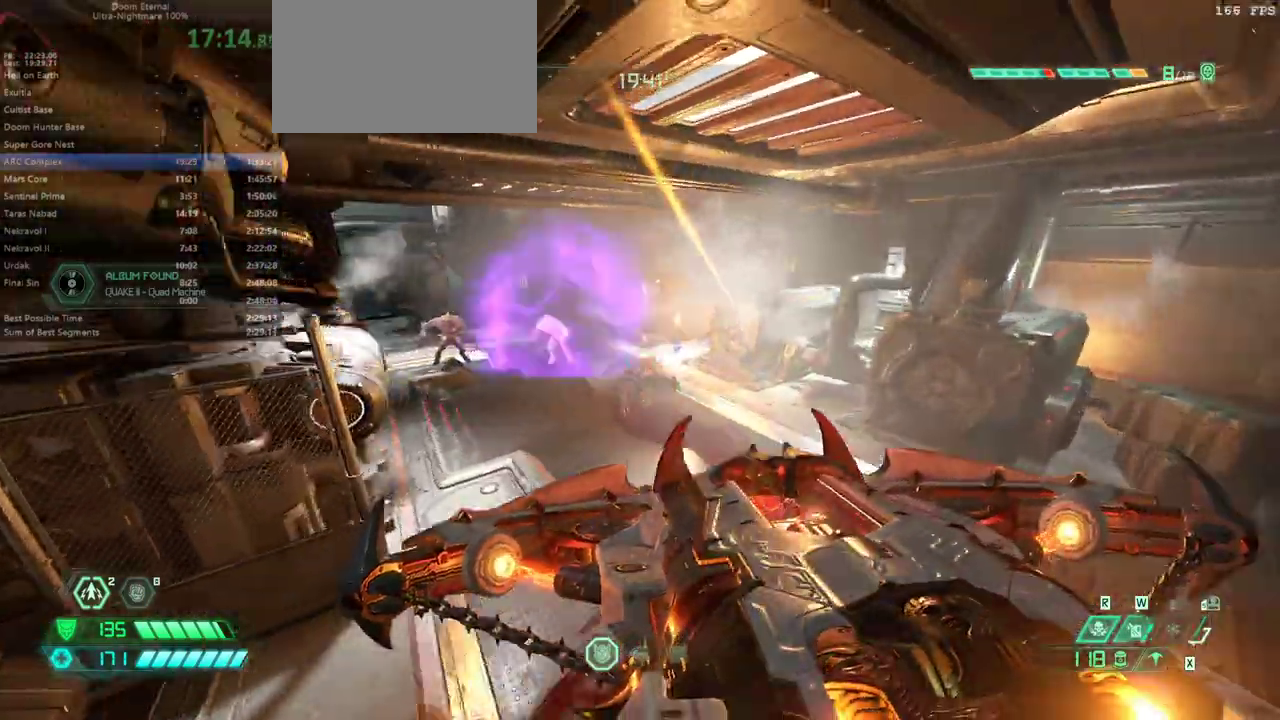
{"keys": ["r"], "mouse": ["right"], "events": [[167, "fw", "up"], [167, "mouse_right", "down"]]}
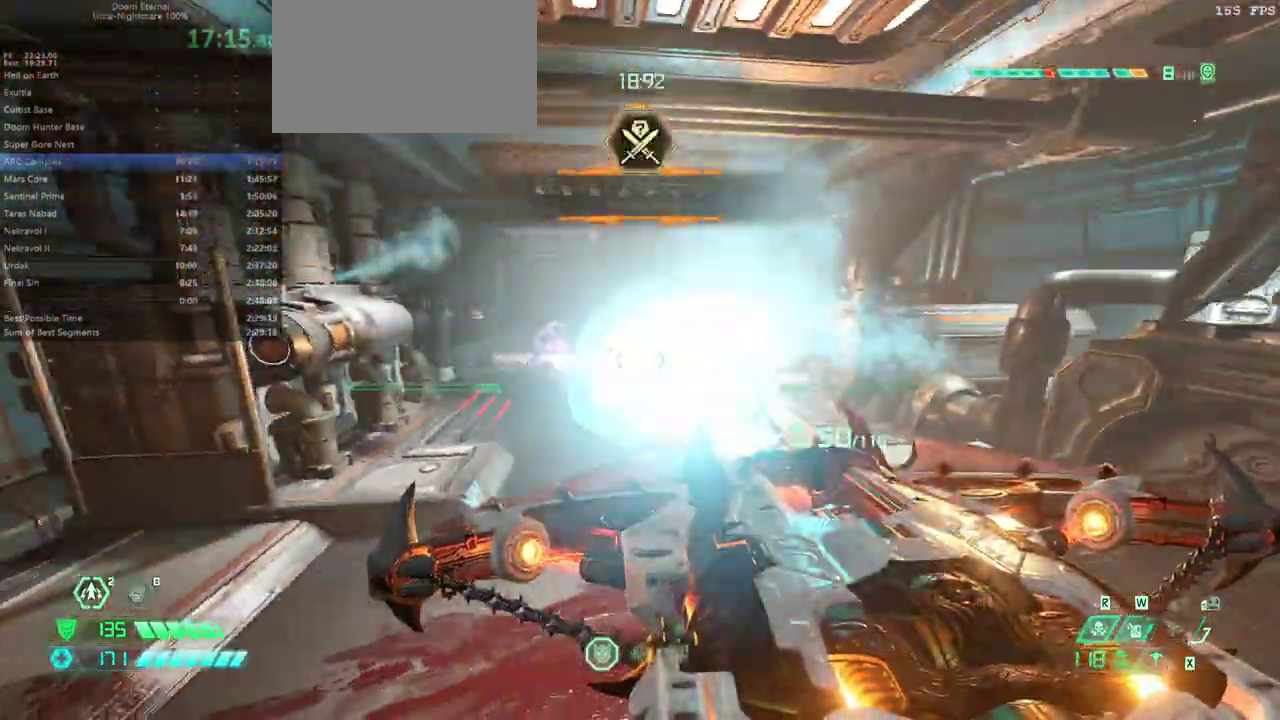
{"keys": ["bw", "l"], "mouse": ["right"], "events": [[100, "r", "up"], [167, "bw", "down"], [200, "l", "down"]]}
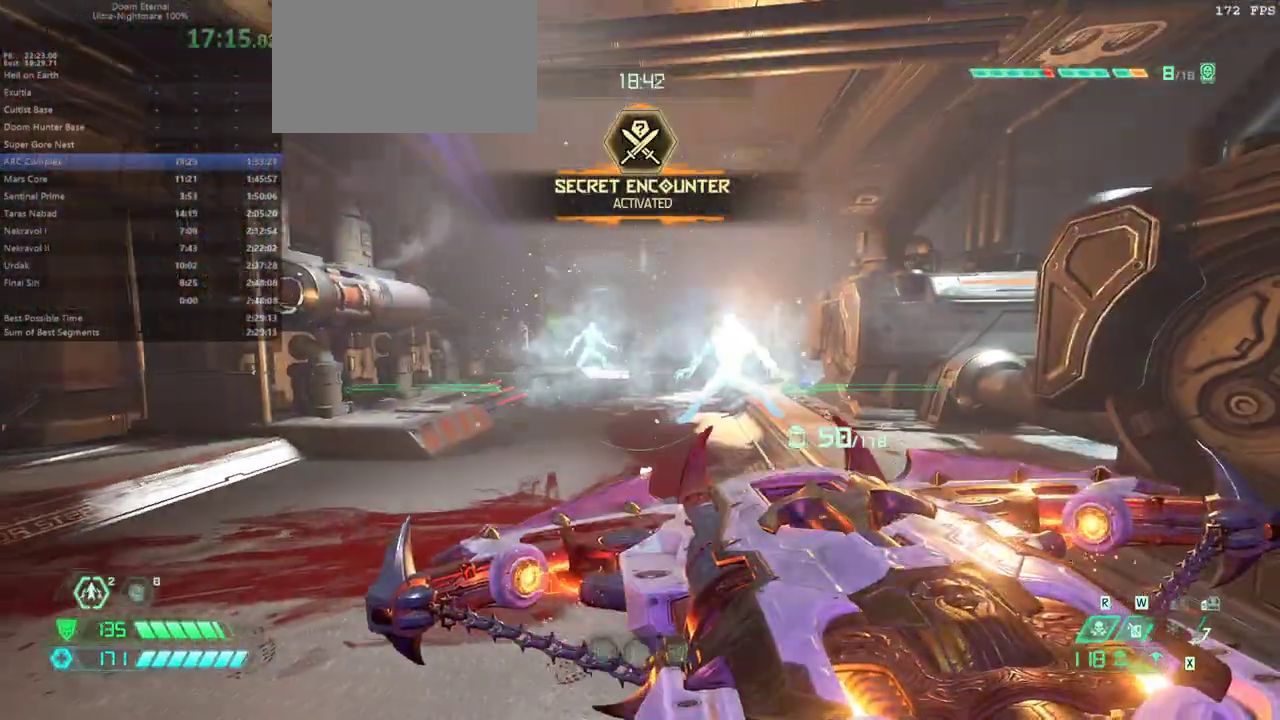
{"keys": ["bw", "r"], "mouse": ["right"], "events": [[200, "l", "up"], [500, "r", "down"]]}
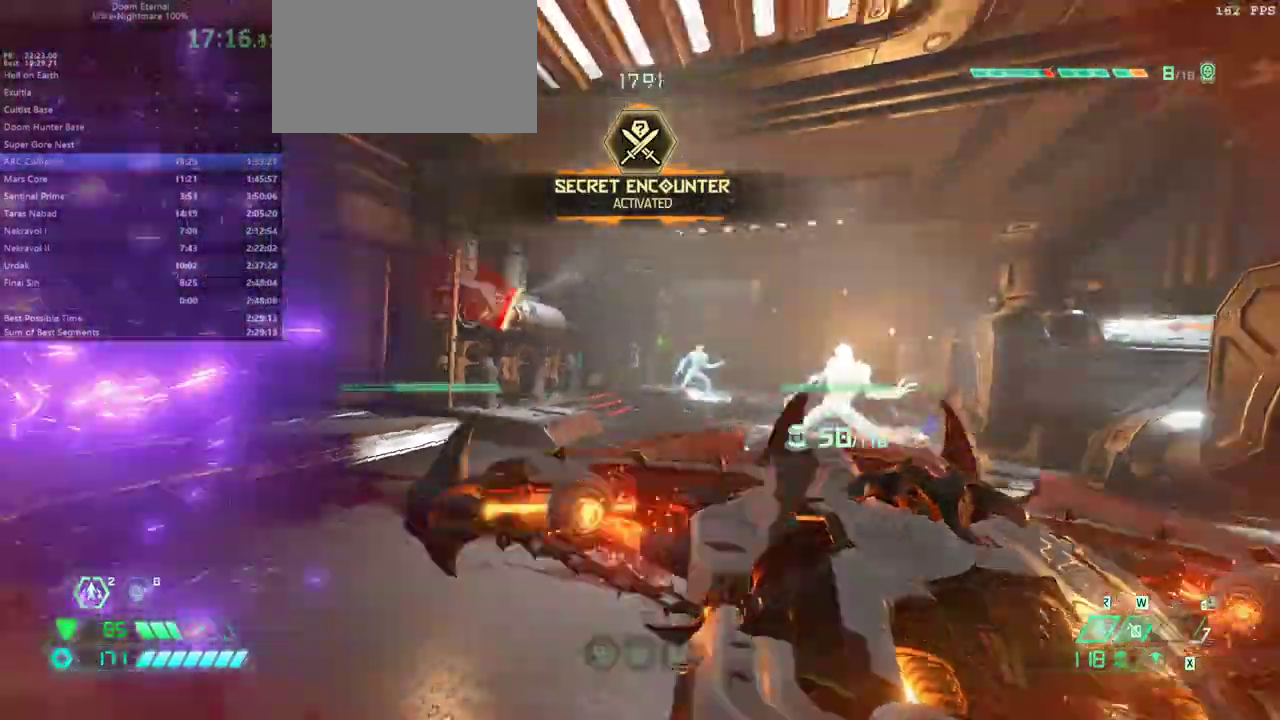
{"keys": ["bw"], "mouse": ["right"], "events": [[267, "r", "up"]]}
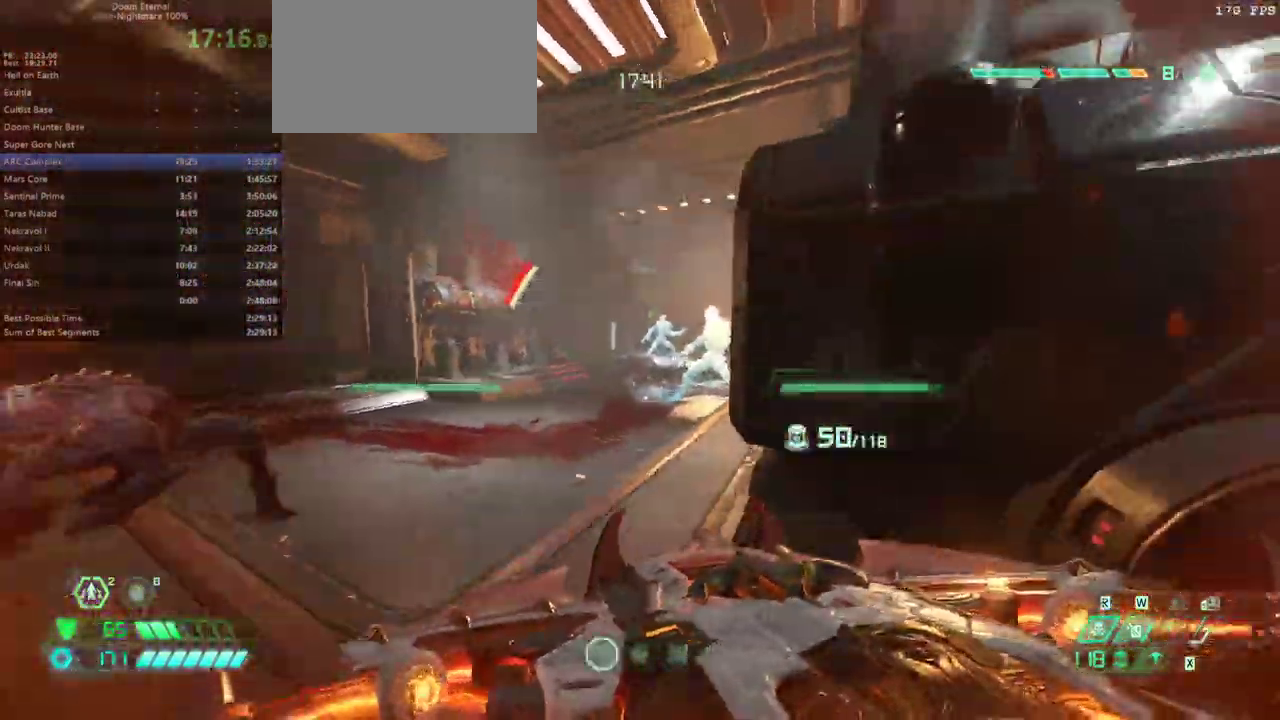
{"keys": ["l"], "mouse": ["right"], "events": [[67, "l", "down"], [333, "bw", "up"]]}
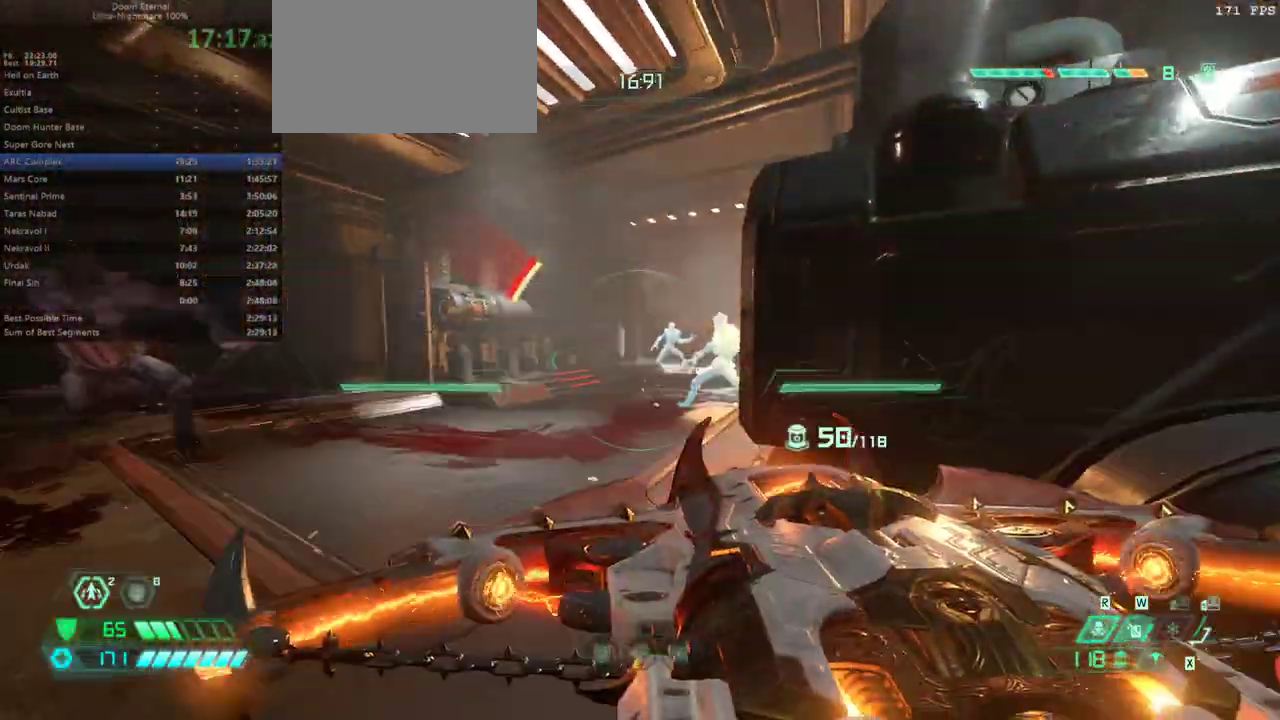
{"keys": ["fw", "l"], "mouse": [], "events": [[167, "mouse_left", "down"], [300, "mouse_left", "up"], [500, "fw", "down"], [500, "mouse_right", "up"]]}
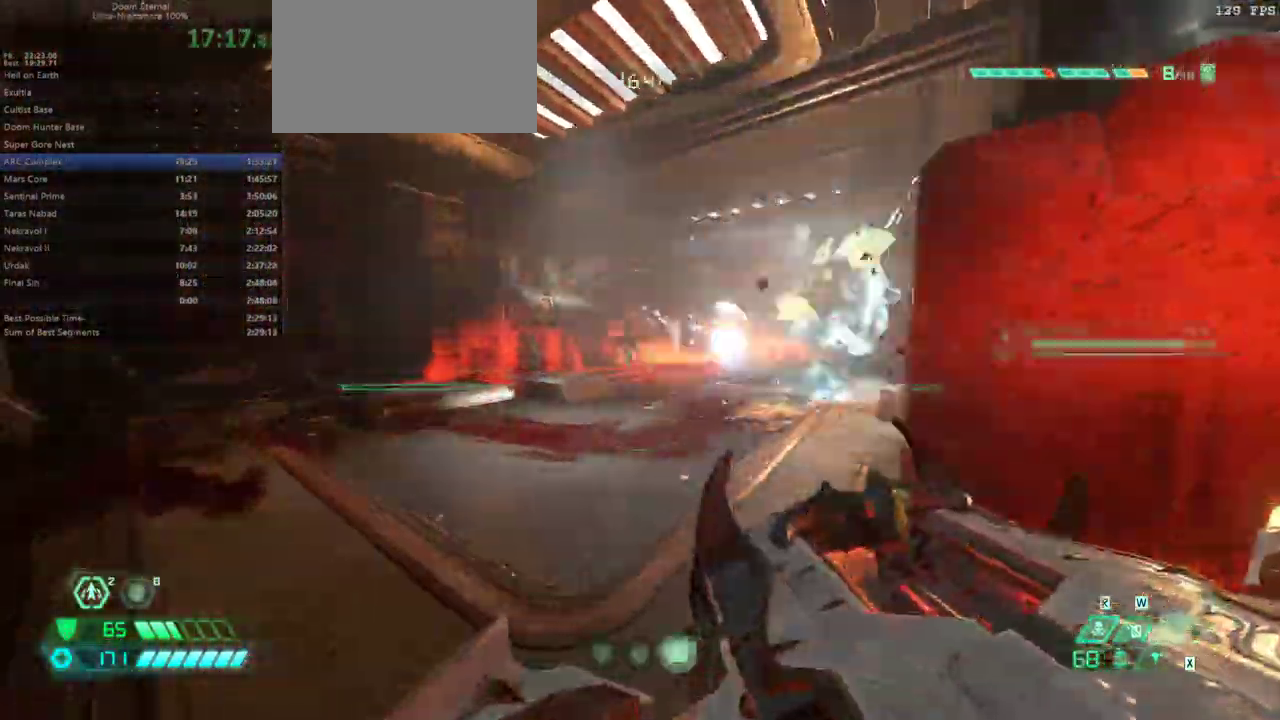
{"keys": ["fw", "l"], "mouse": [], "events": [[133, "jump", "down"], [267, "jump", "up"]]}
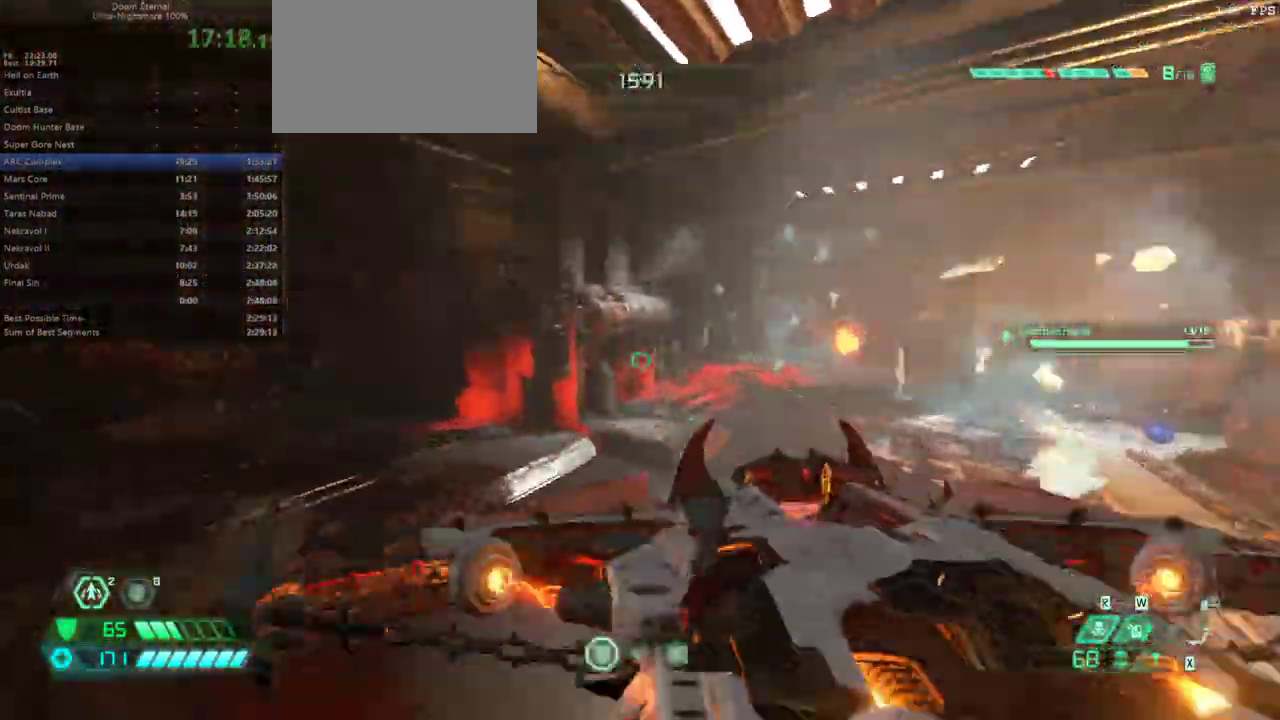
{"keys": ["bl", "fw"], "mouse": [], "events": [[100, "dash", "down"], [233, "dash", "up"], [400, "l", "up"], [467, "bl", "down"]]}
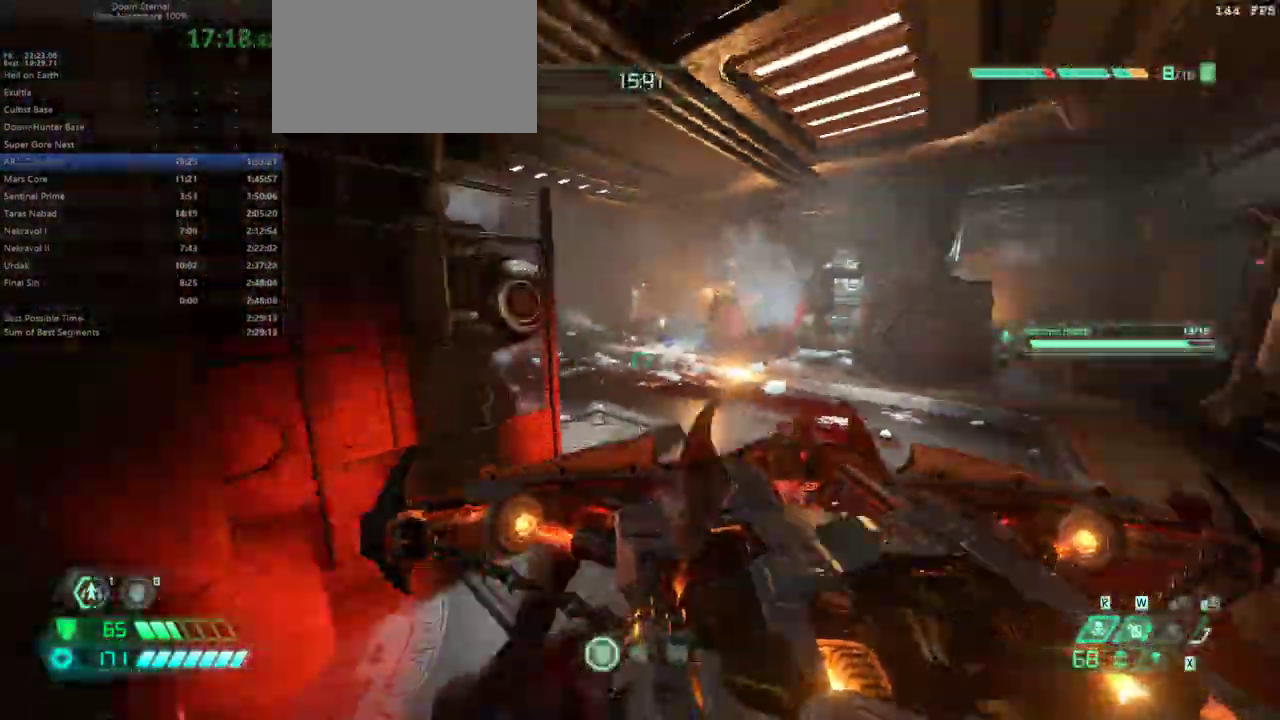
{"keys": ["fw", "r"], "mouse": [], "events": [[67, "bl", "up"], [167, "dash", "down"], [267, "r", "down"], [400, "dash", "up"]]}
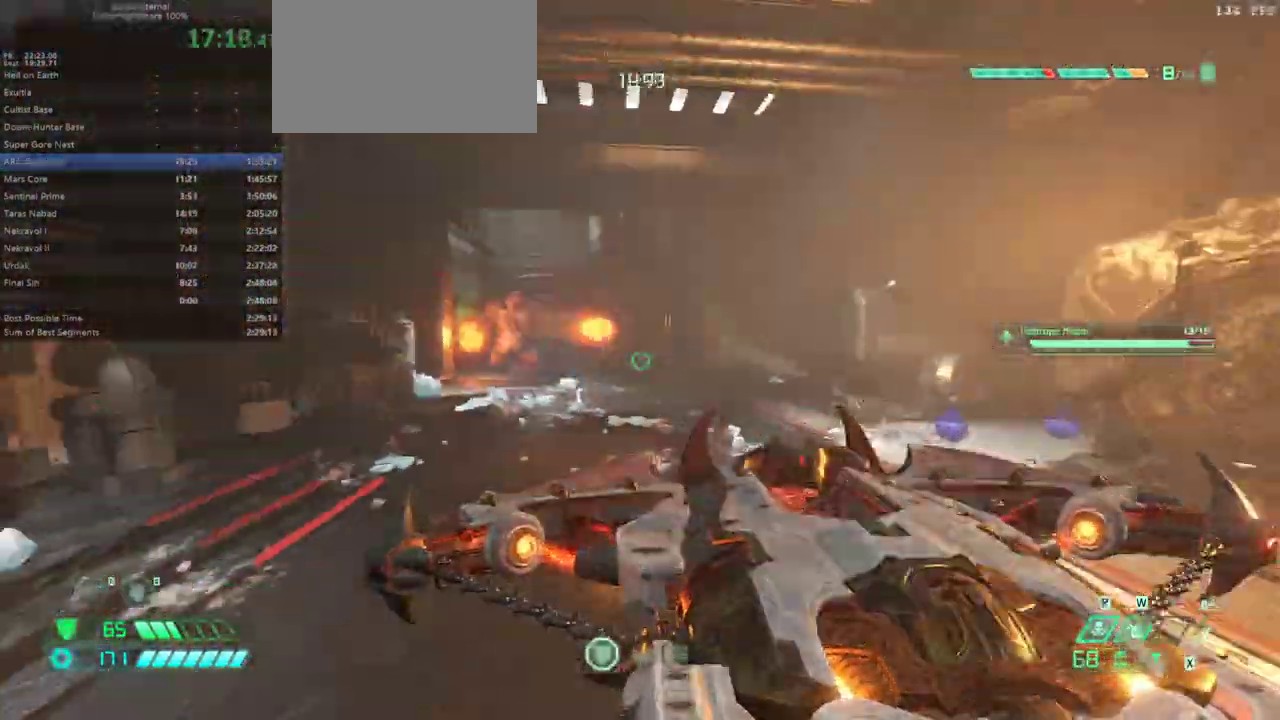
{"keys": ["fw", "l"], "mouse": [], "events": [[133, "r", "up"], [167, "l", "down"], [267, "mouse_left", "down"], [367, "mouse_left", "up"], [467, "mouse_left", "down"], [500, "mouse_left", "up"]]}
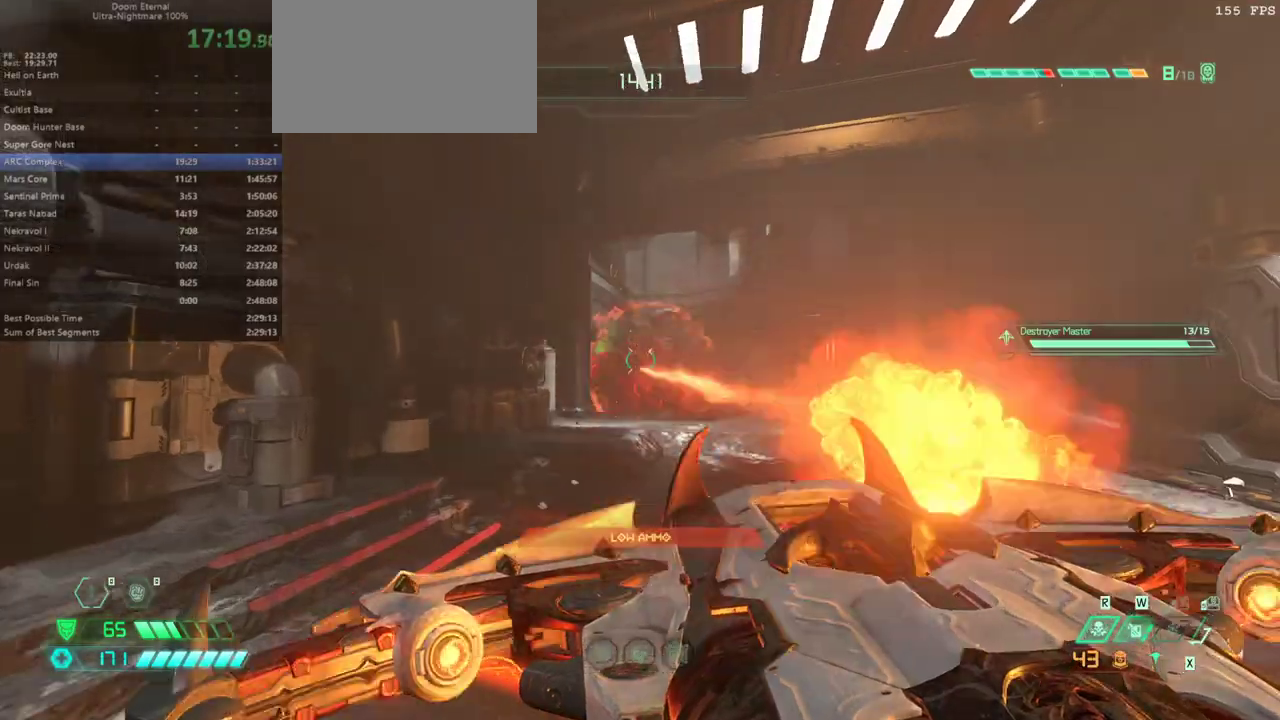
{"keys": ["fw"], "mouse": [], "events": [[67, "ssg", "down"], [100, "l", "up"], [133, "ssg", "up"], [300, "r", "down"], [400, "mouse_left", "down"], [433, "r", "up"], [467, "mouse_left", "up"]]}
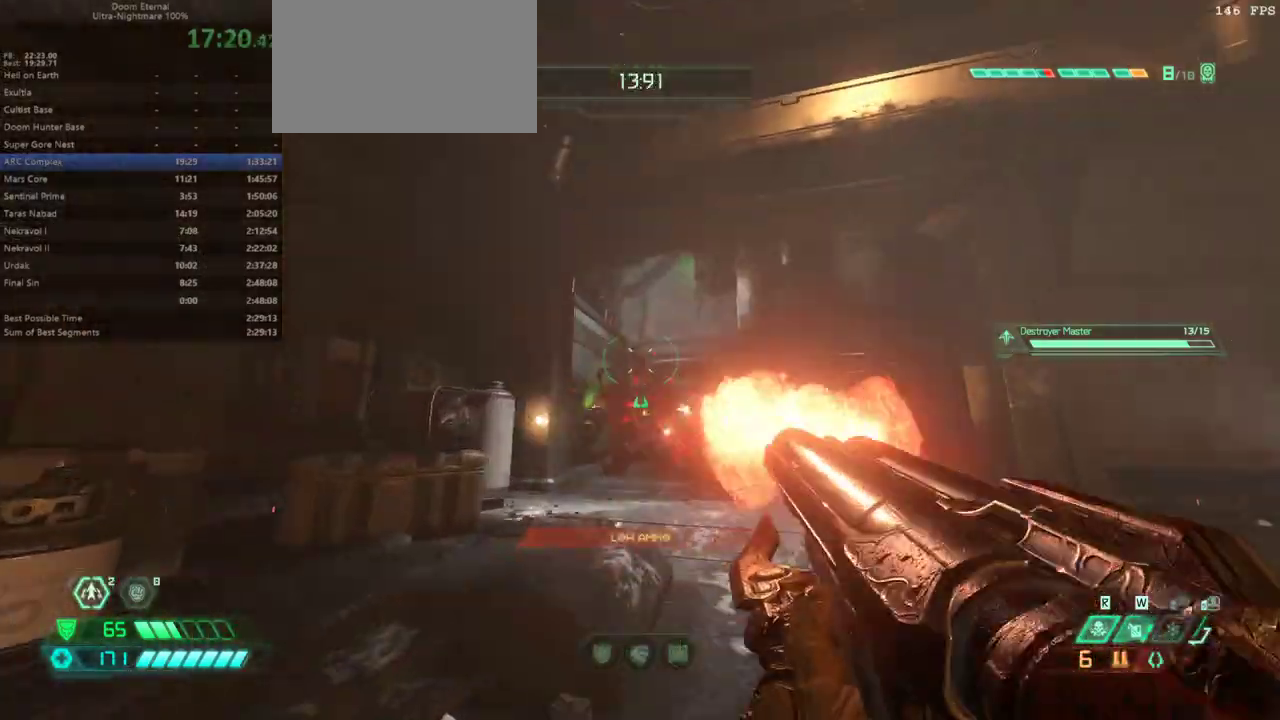
{"keys": ["r"], "mouse": [], "events": [[67, "bl", "down"], [167, "bl", "up"], [367, "fw", "up"], [367, "r", "down"]]}
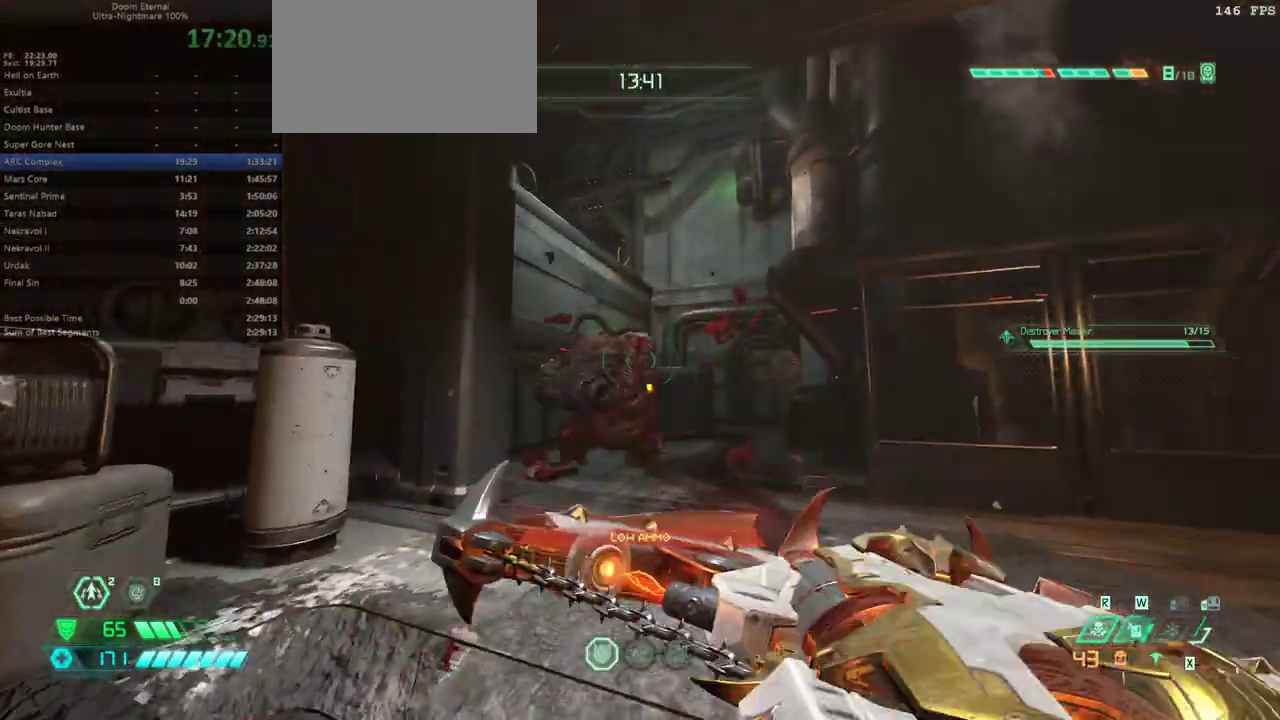
{"keys": [], "mouse": [], "events": [[33, "mouse_left", "down"], [100, "bw", "down"], [133, "r", "up"], [200, "l", "down"], [200, "mouse_left", "up"], [367, "bw", "up"], [467, "l", "up"]]}
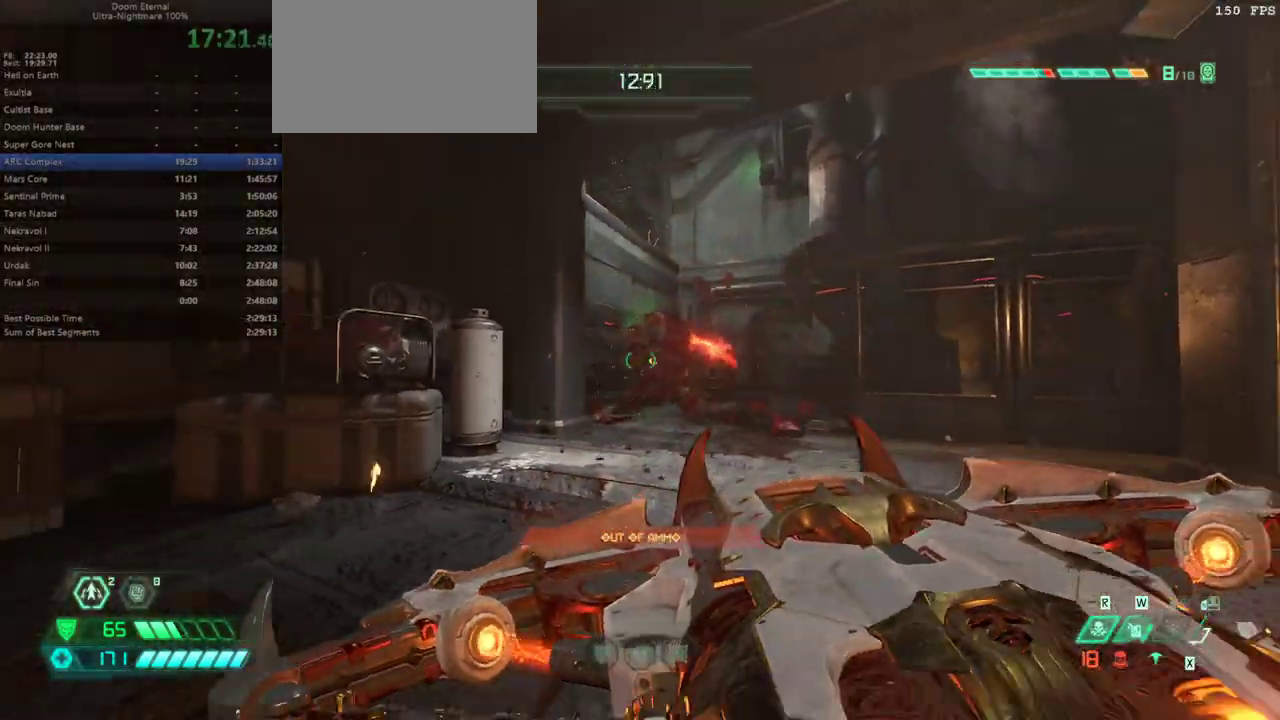
{"keys": ["bw", "r"], "mouse": ["left"], "events": [[200, "ssg", "down"], [233, "ssg", "up"], [400, "bw", "down"], [433, "r", "down"], [467, "mouse_left", "down"]]}
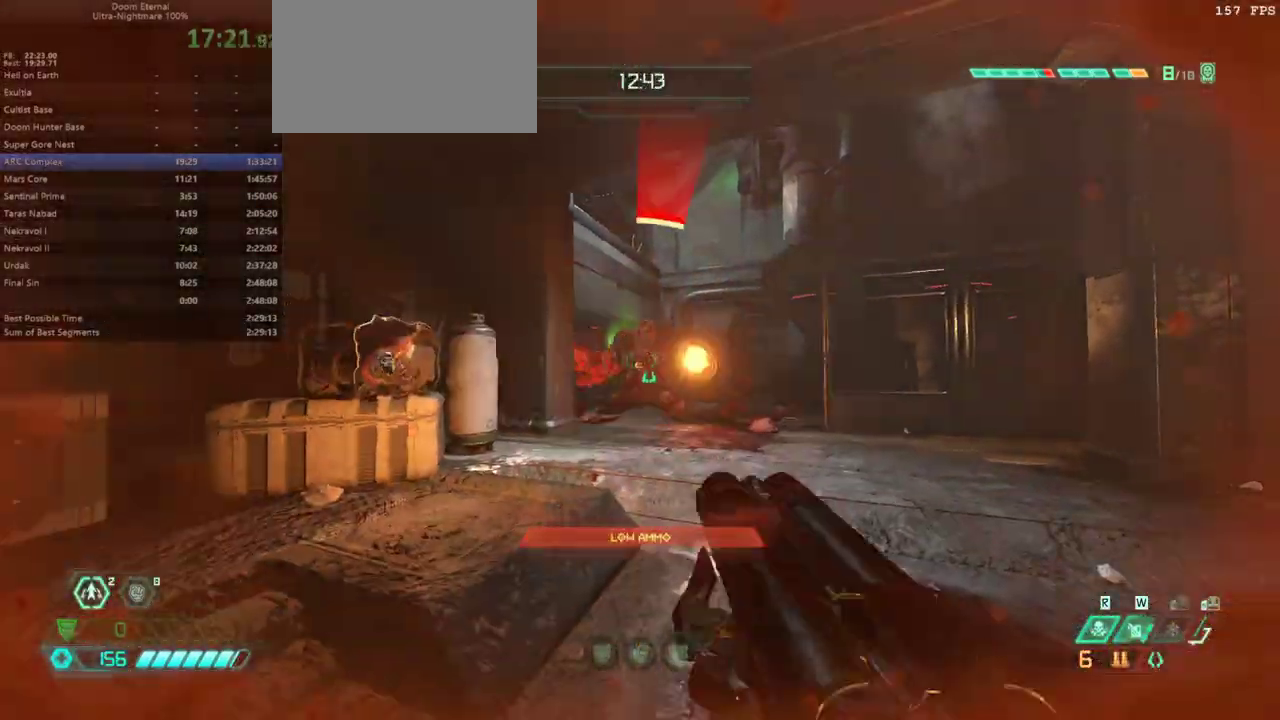
{"keys": ["l"], "mouse": [], "events": [[67, "mouse_left", "up"], [267, "l", "down"], [267, "r", "up"], [300, "bw", "up"]]}
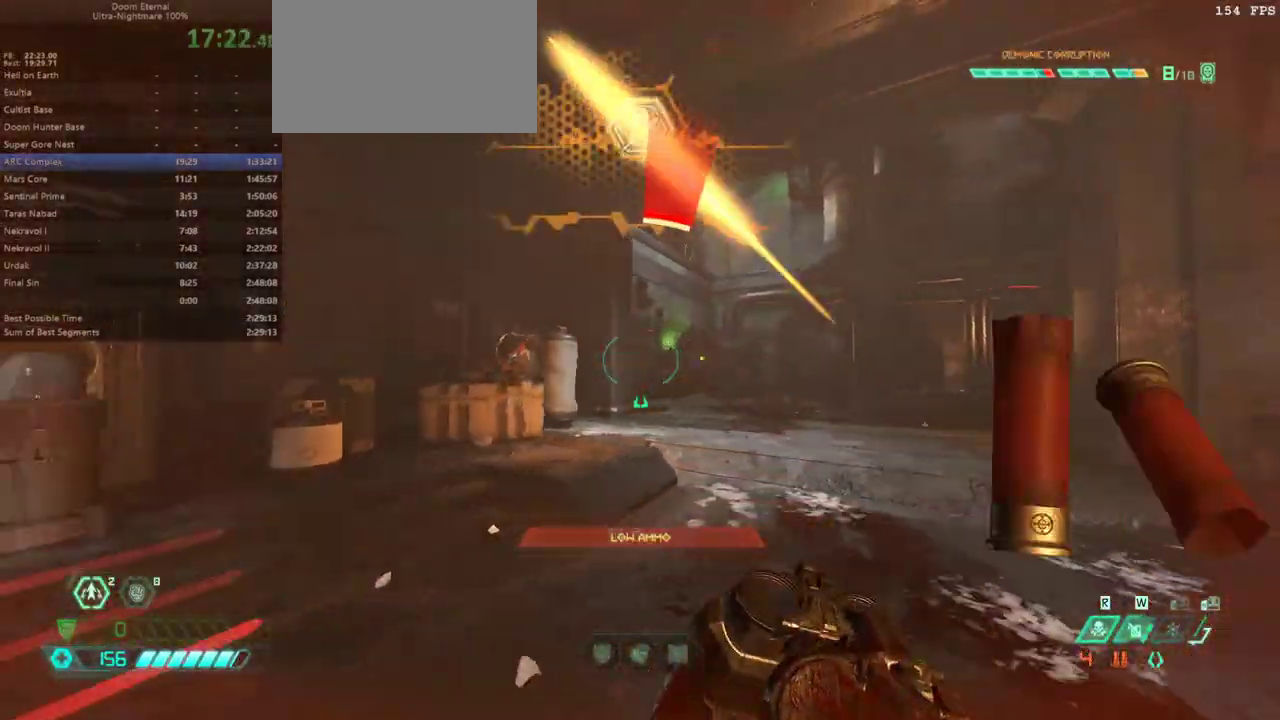
{"keys": ["fw"], "mouse": [], "events": [[100, "fw", "down"], [333, "l", "up"], [333, "r", "down"], [500, "r", "up"]]}
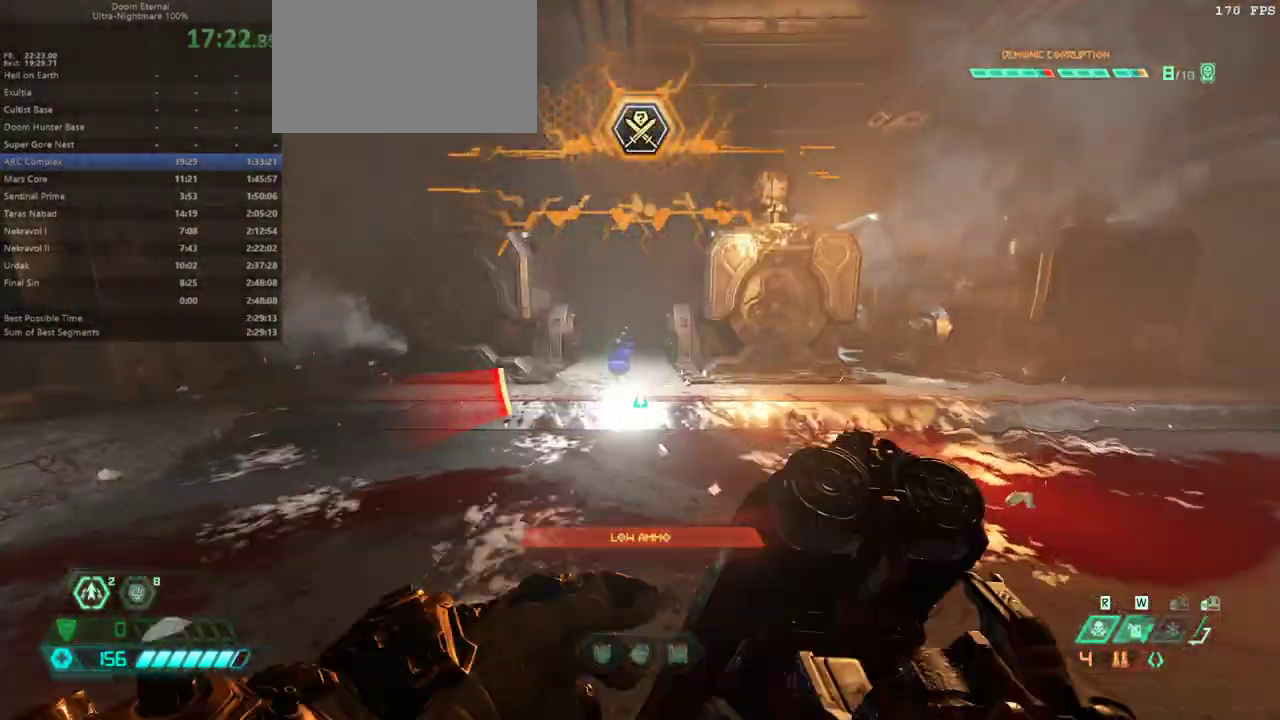
{"keys": ["fw"], "mouse": [], "events": [[300, "dash", "down"], [400, "dash", "up"]]}
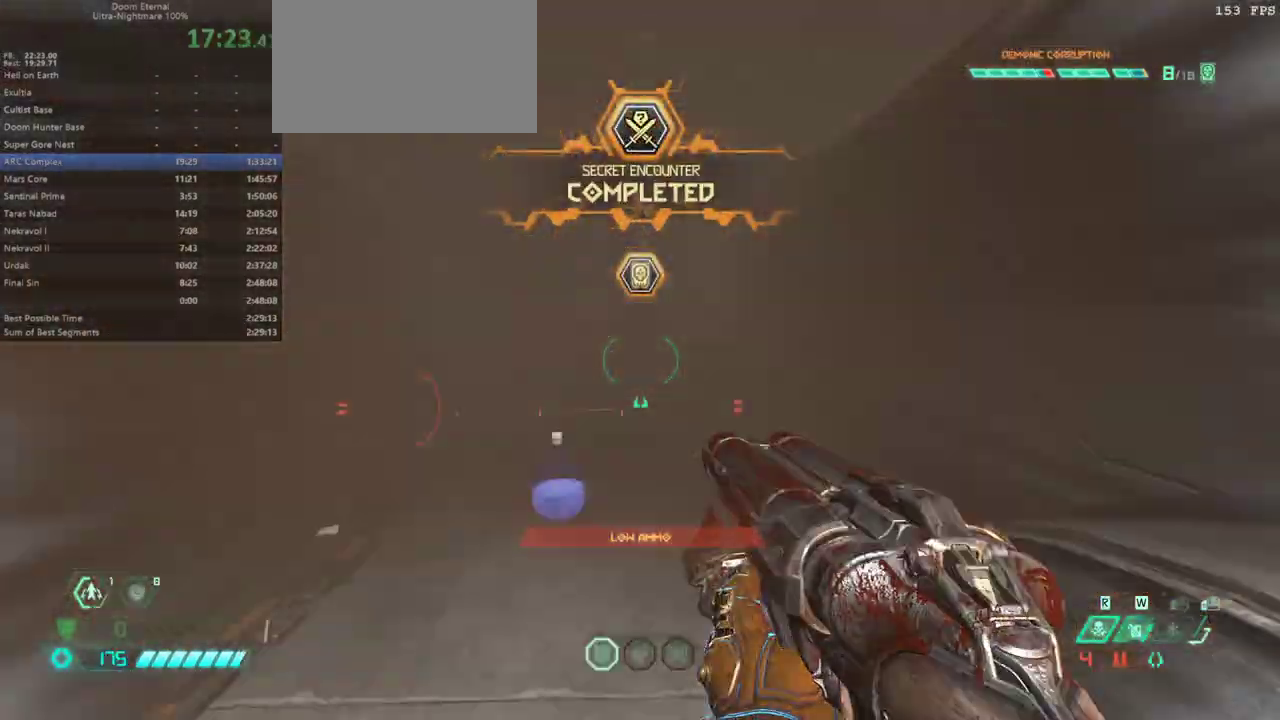
{"keys": [], "mouse": [], "events": [[200, "fw", "up"], [300, "tab", "down"], [400, "tab", "up"]]}
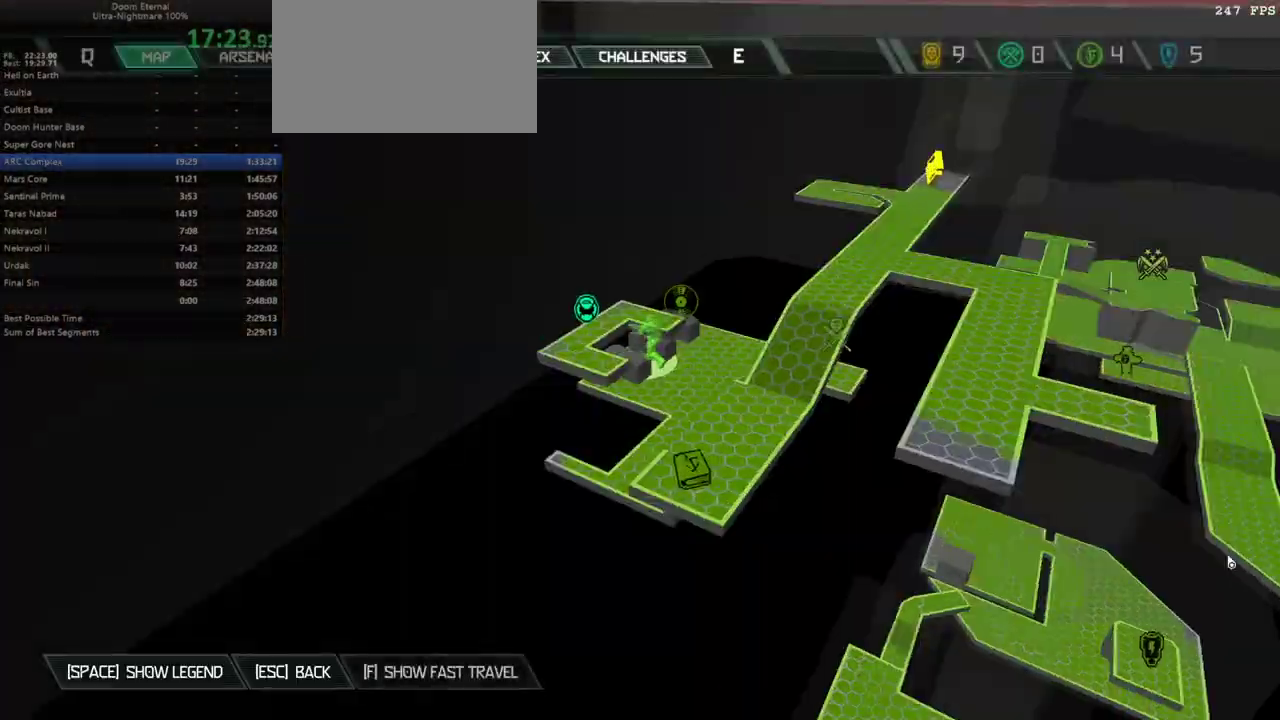
{"keys": [], "mouse": [], "events": [[100, "r", "down"], [133, "r", "up"]]}
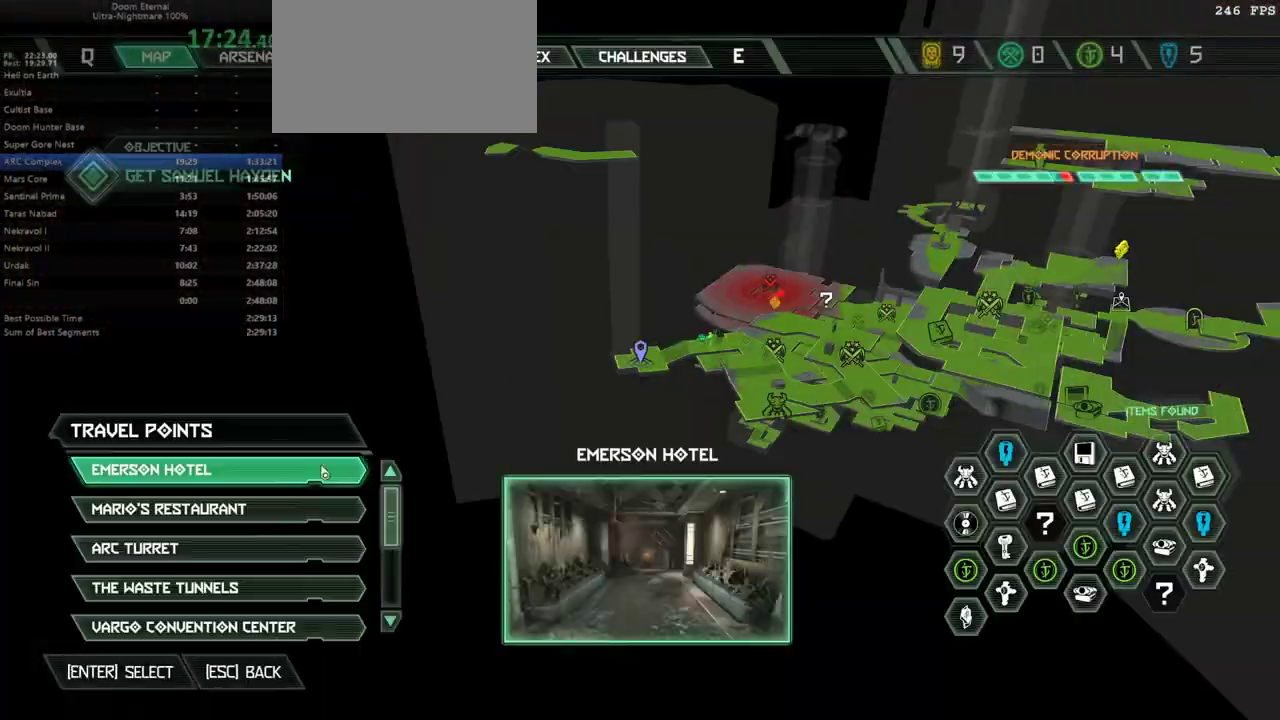
{"keys": [], "mouse": [], "events": []}
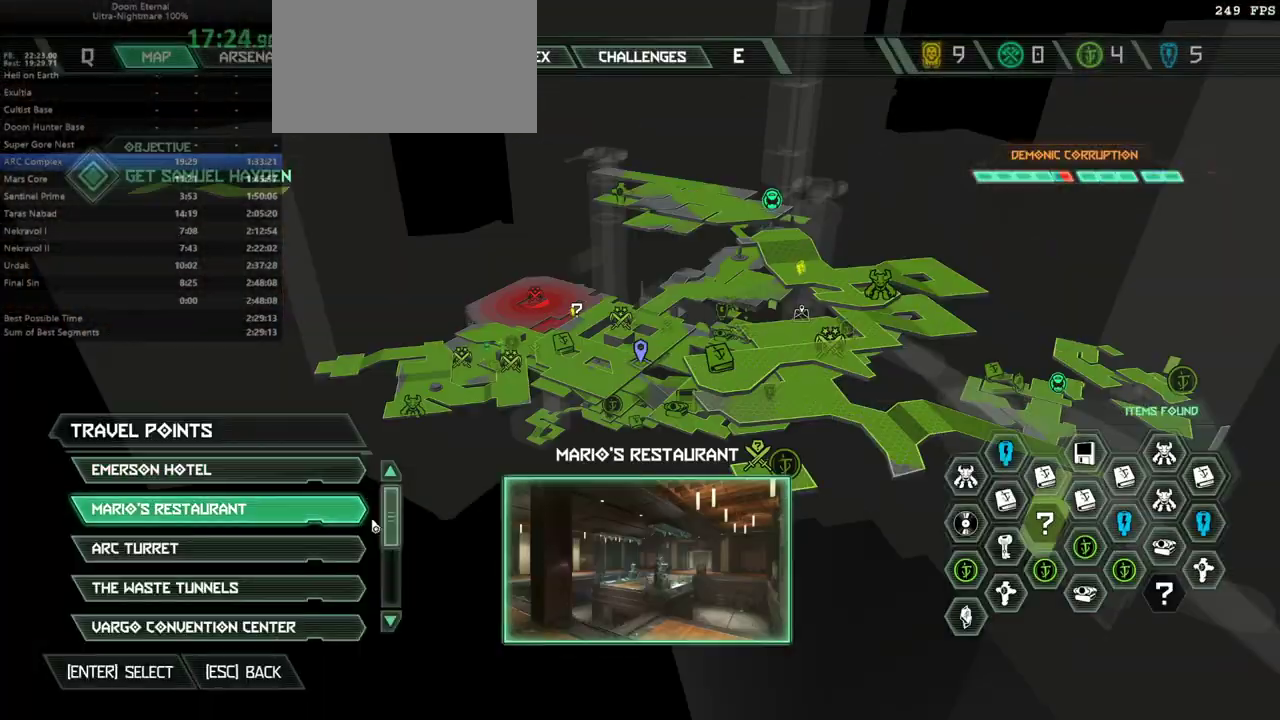
{"keys": [], "mouse": ["left"], "events": [[167, "mouse_left", "down"]]}
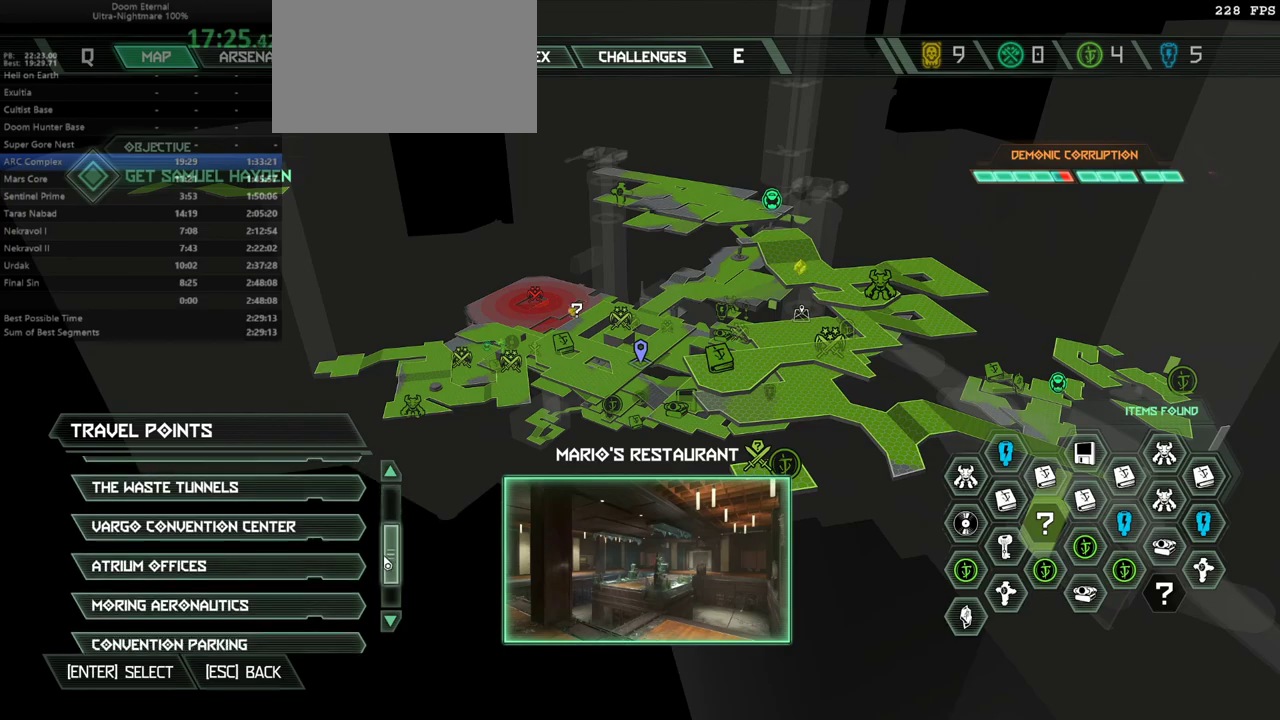
{"keys": [], "mouse": [], "events": [[100, "mouse_left", "up"]]}
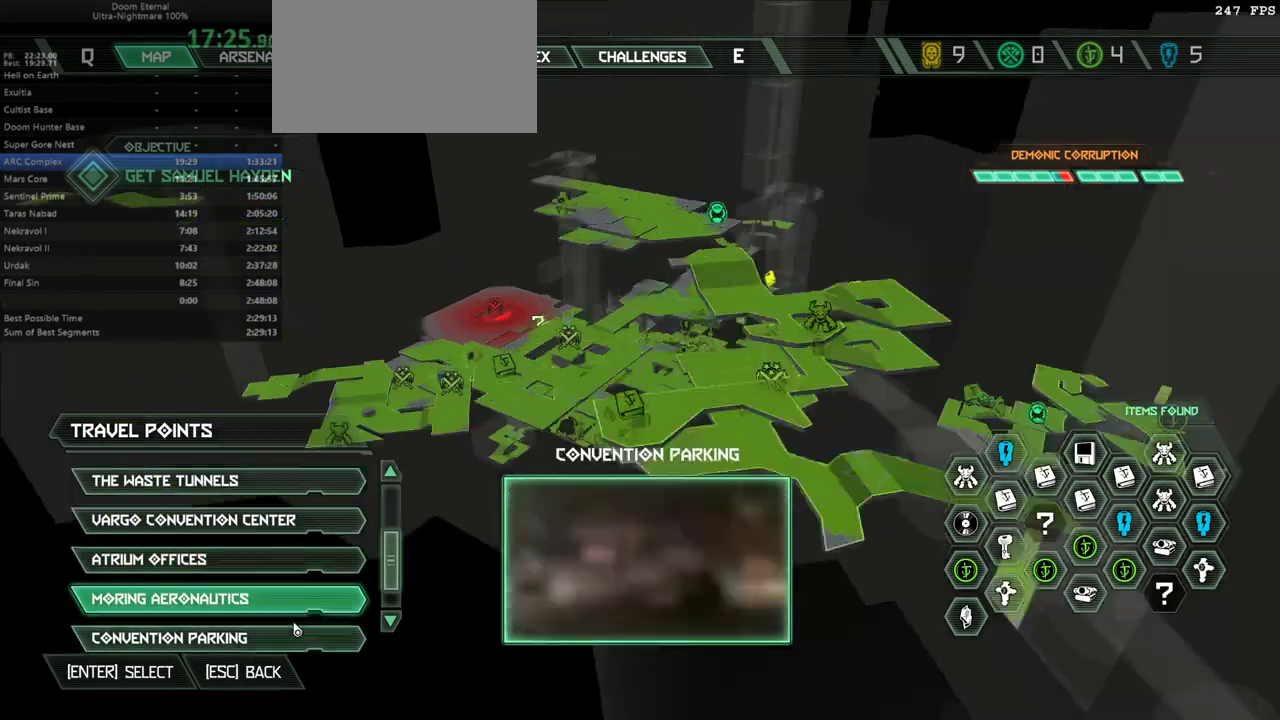
{"keys": [], "mouse": [], "events": [[367, "mouse_left", "down"], [467, "mouse_left", "up"]]}